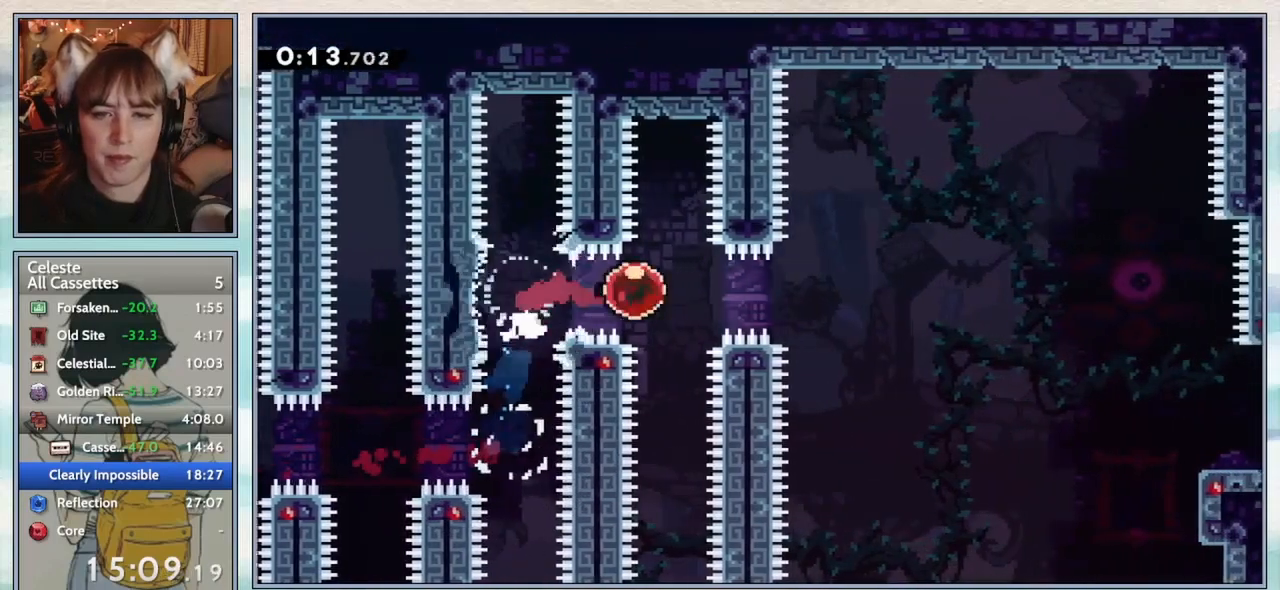
Gameplay with keyboard; each line is a JSON object with the keys held at the frame after it. "events" lists presses ("down") and releases ("up") of "confirm", "dash", "demo", "down", "grab", "jump", "jump2", "left", "pause", "right", "talk" and "up" between this image and that frame as [ms after this image, input, new state], when the widget could be followed in between. No other keys are recorded. Mouse input is not recorded. Key names are as the overlay labels them; some are game actions (e.g. jump) rather than physical keys.
{"keys": ["right"], "events": []}
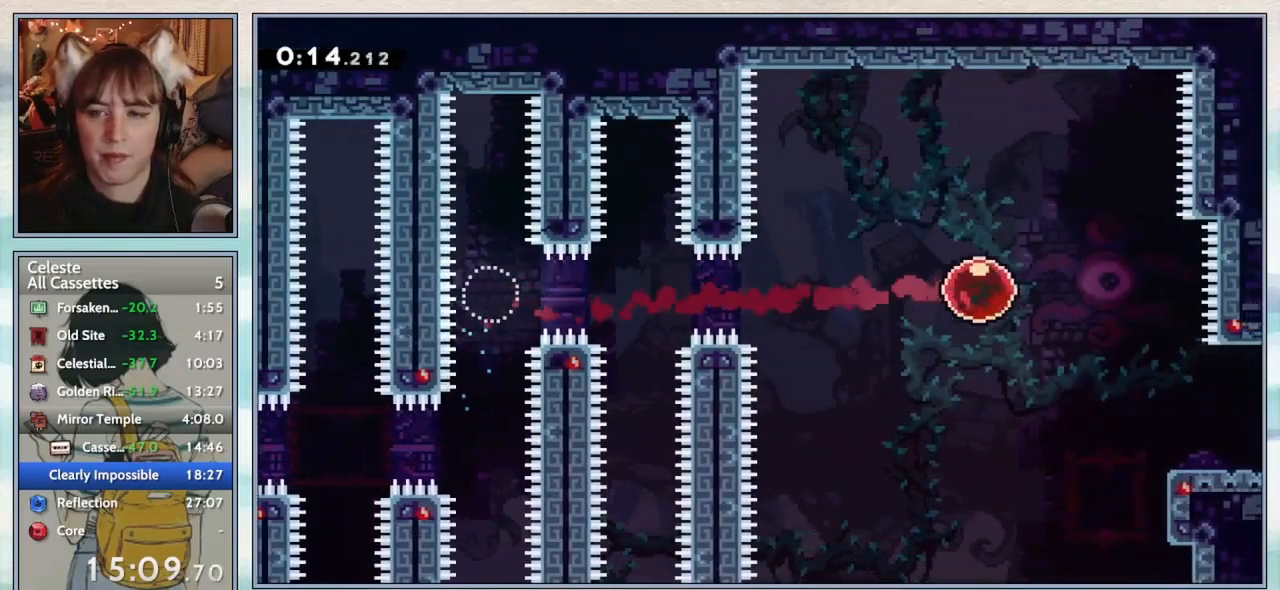
{"keys": ["dash", "down", "jump2", "right"], "events": [[33, "down", "down"], [67, "dash", "down"], [167, "dash", "up"], [417, "dash", "down"], [450, "jump2", "down"]]}
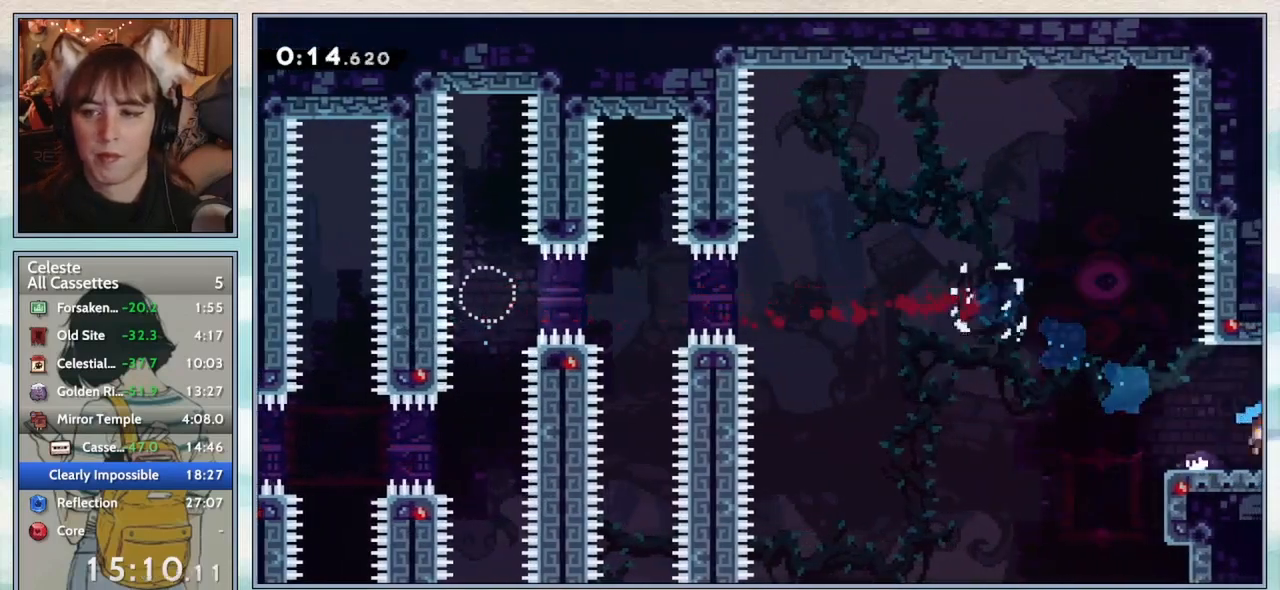
{"keys": ["jump2", "right"], "events": [[33, "down", "up"], [67, "dash", "up"], [67, "right", "up"], [183, "right", "down"]]}
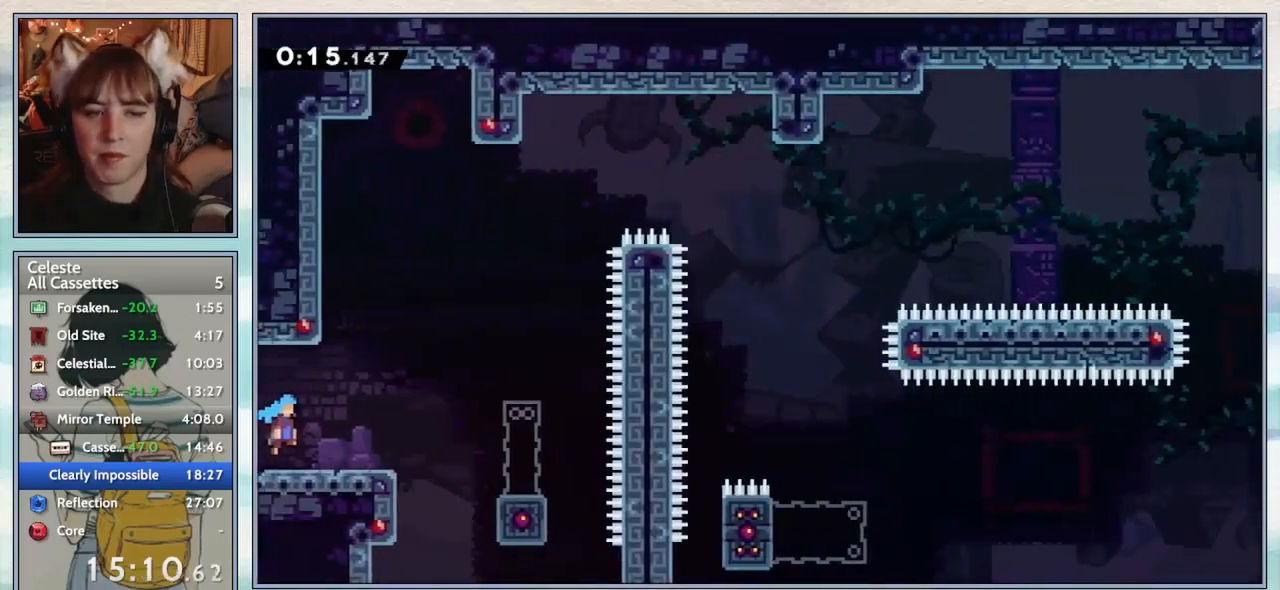
{"keys": ["dash", "down"], "events": [[383, "jump2", "up"], [433, "down", "down"], [433, "right", "up"], [500, "dash", "down"]]}
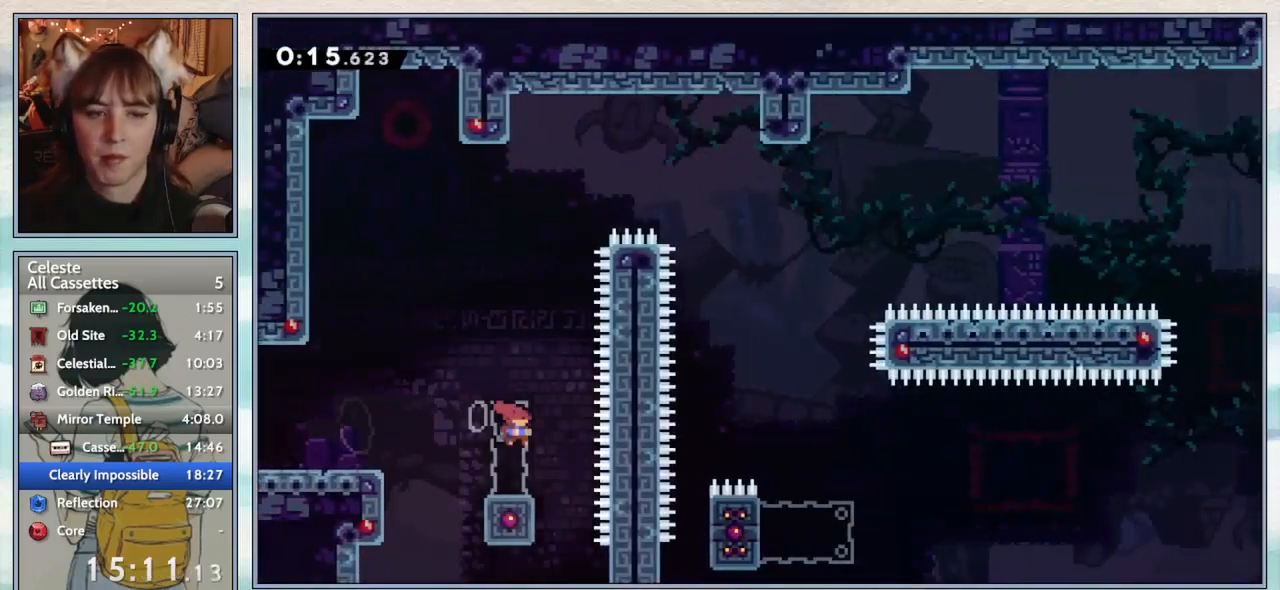
{"keys": ["jump2", "right"], "events": [[100, "dash", "up"], [133, "down", "up"], [200, "jump2", "down"], [200, "right", "down"]]}
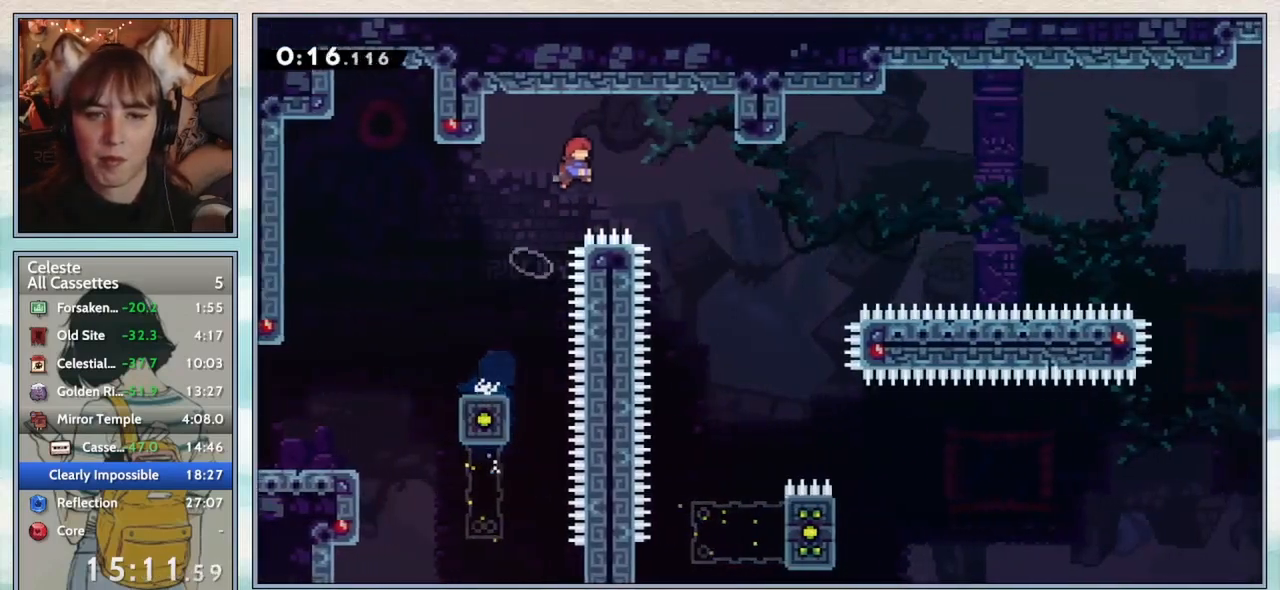
{"keys": ["confirm", "right"], "events": [[367, "confirm", "down"], [400, "jump2", "up"]]}
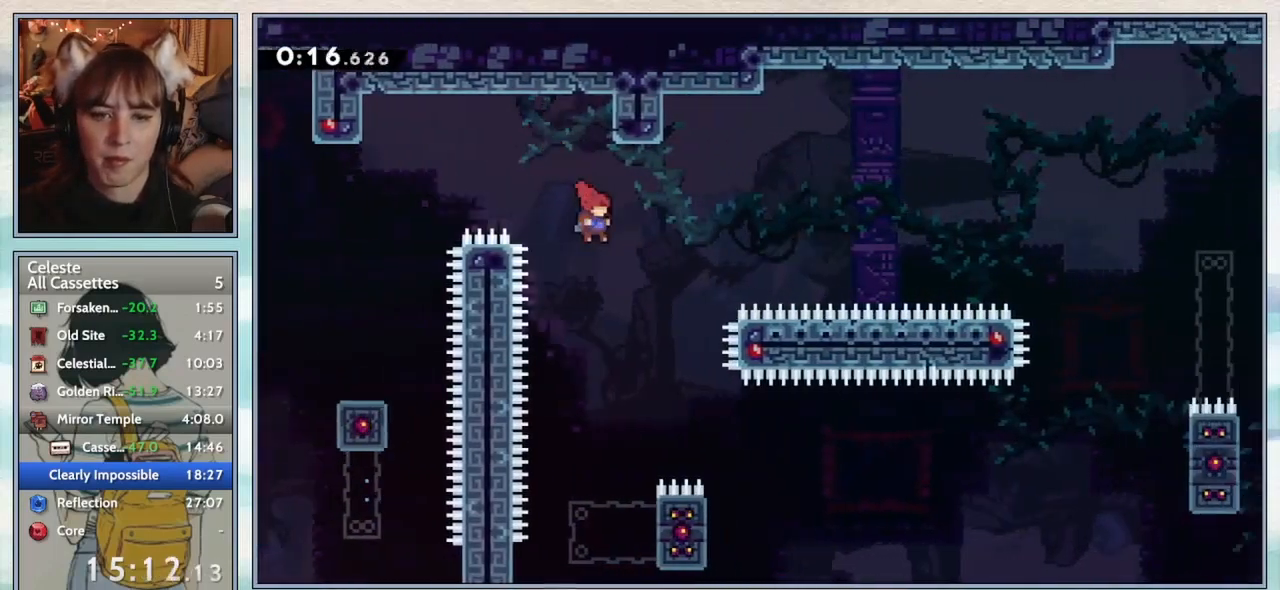
{"keys": ["dash", "left"], "events": [[350, "right", "up"], [383, "confirm", "up"], [450, "left", "down"], [483, "dash", "down"]]}
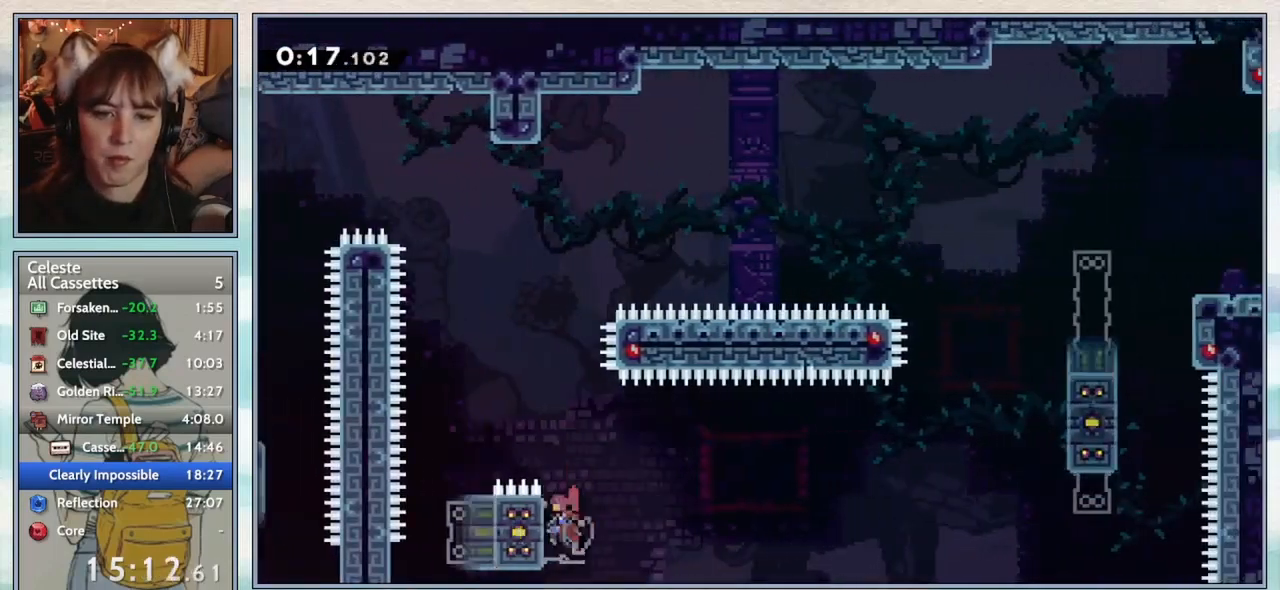
{"keys": ["grab", "jump2", "right", "up"], "events": [[67, "dash", "up"], [100, "left", "up"], [100, "up", "down"], [133, "jump2", "down"], [133, "right", "down"], [133, "up", "up"], [217, "up", "down"], [500, "grab", "down"]]}
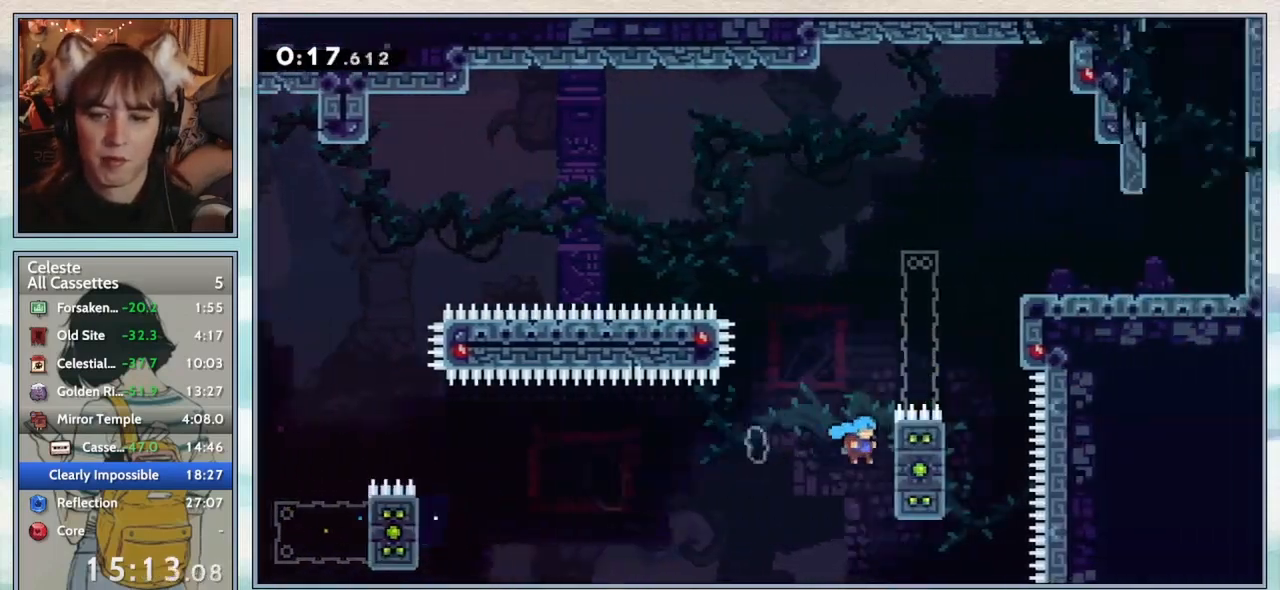
{"keys": ["grab", "jump2", "right", "up"], "events": [[117, "jump2", "up"], [433, "jump2", "down"]]}
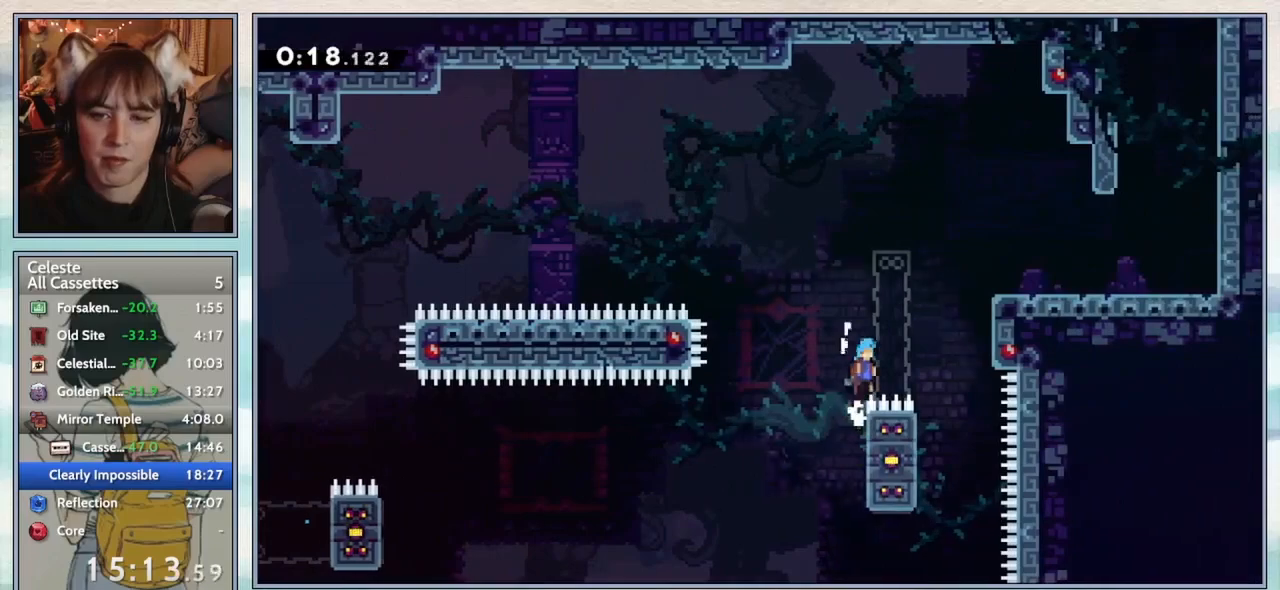
{"keys": ["grab", "jump2", "right", "up"], "events": [[383, "jump2", "up"], [450, "jump2", "down"]]}
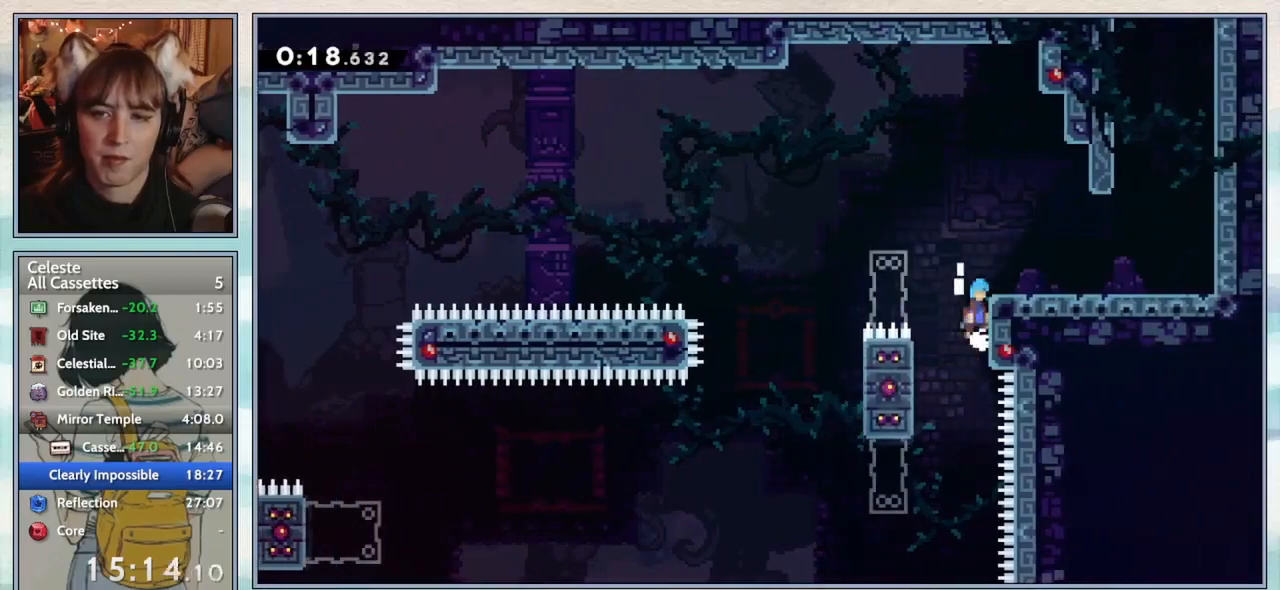
{"keys": ["jump2", "right"], "events": [[67, "jump2", "up"], [117, "jump2", "down"], [200, "jump2", "up"], [300, "up", "up"], [333, "grab", "up"], [500, "jump2", "down"]]}
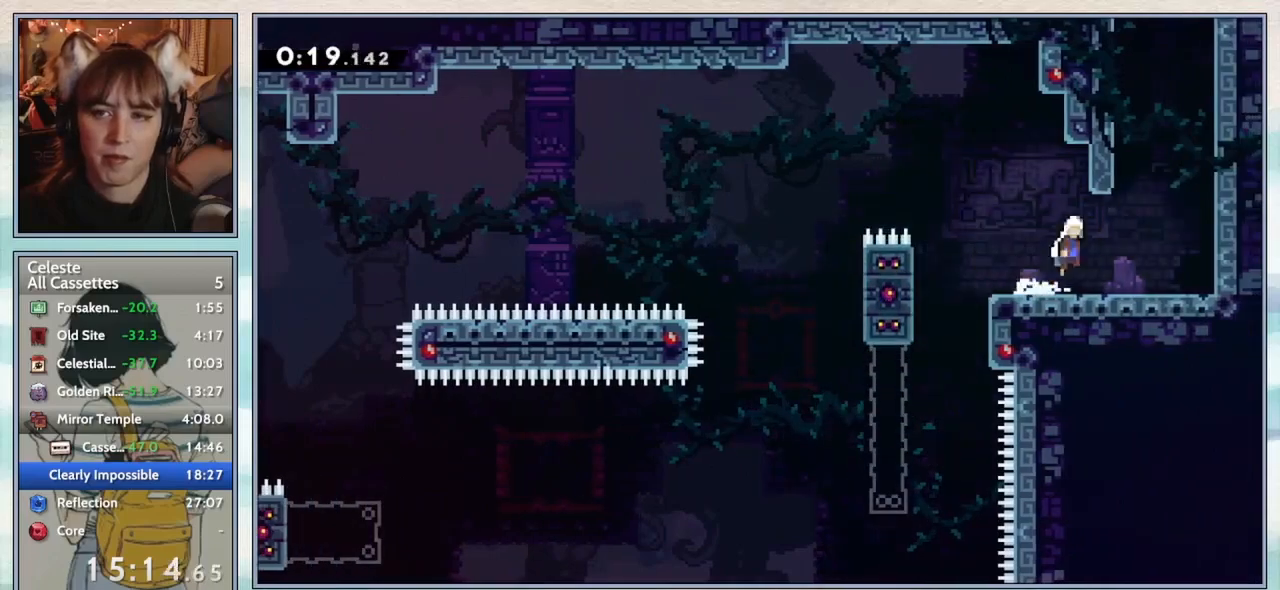
{"keys": ["jump2"], "events": [[150, "jump2", "up"], [183, "right", "up"], [183, "up", "down"], [217, "dash", "down"], [367, "dash", "up"], [400, "up", "up"], [483, "jump2", "down"]]}
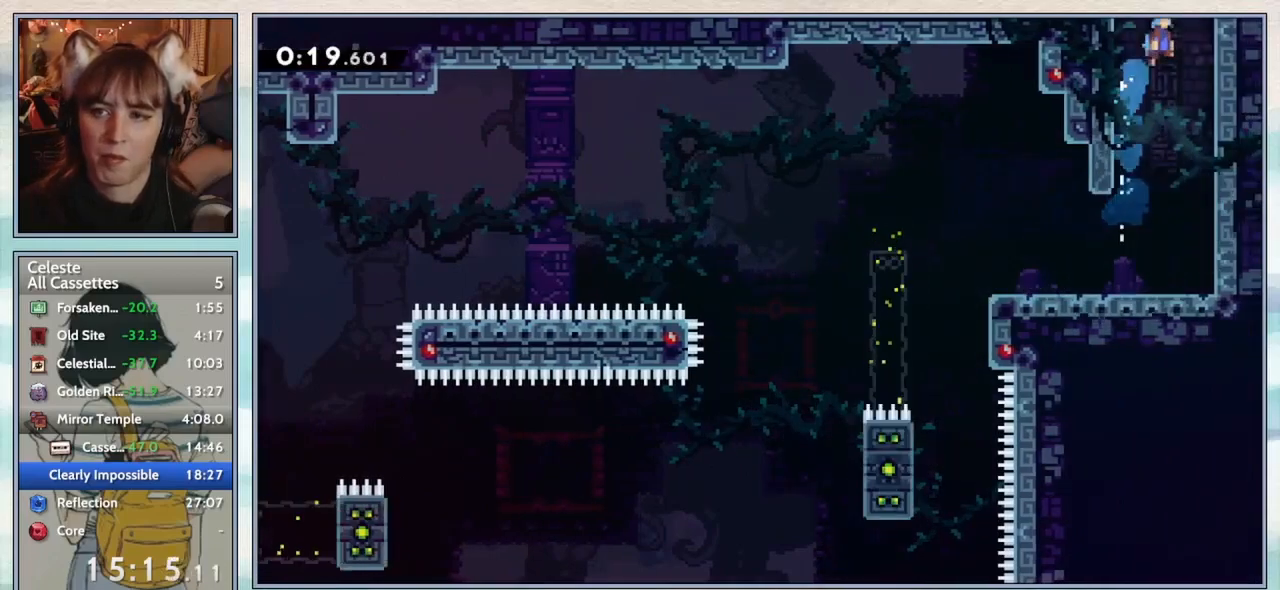
{"keys": ["jump2", "right"], "events": [[333, "right", "down"]]}
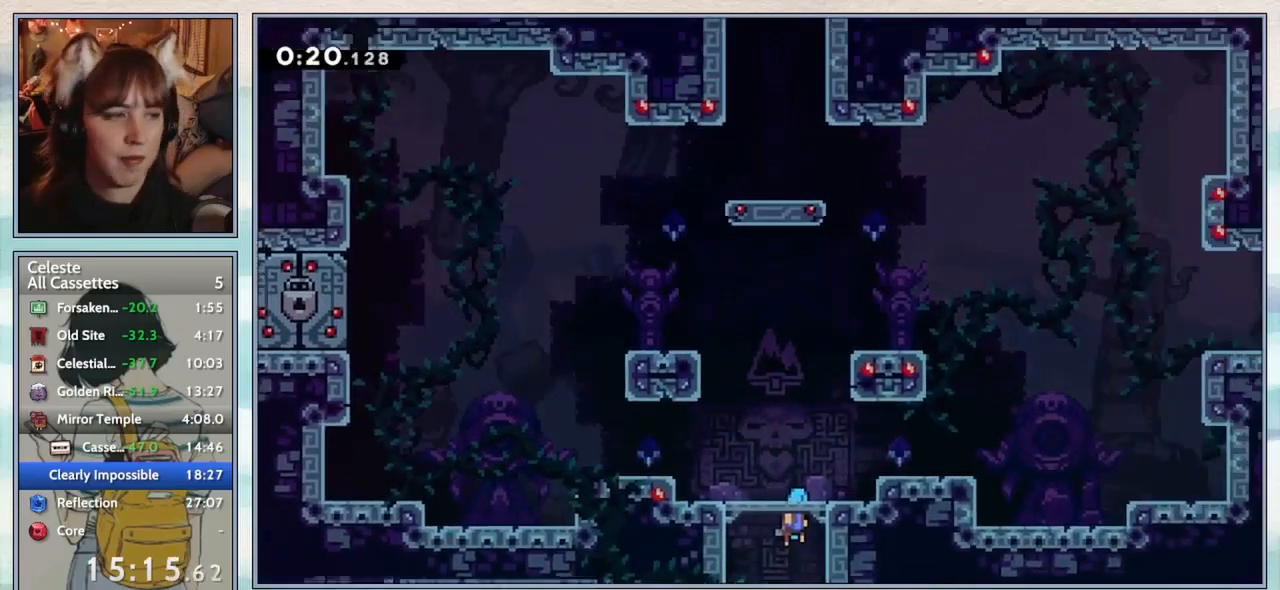
{"keys": ["down", "right"], "events": [[467, "down", "down"], [467, "jump2", "up"]]}
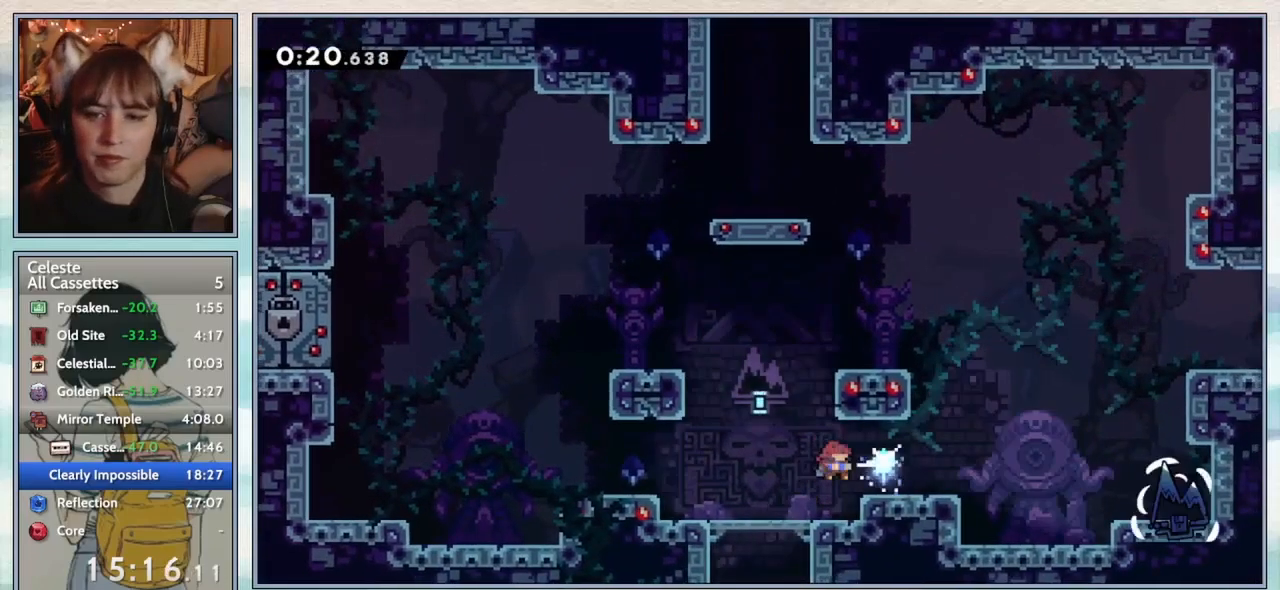
{"keys": ["dash", "up"], "events": [[33, "dash", "down"], [150, "dash", "up"], [217, "jump2", "down"], [250, "down", "up"], [333, "jump2", "up"], [483, "dash", "down"], [483, "right", "up"], [483, "up", "down"]]}
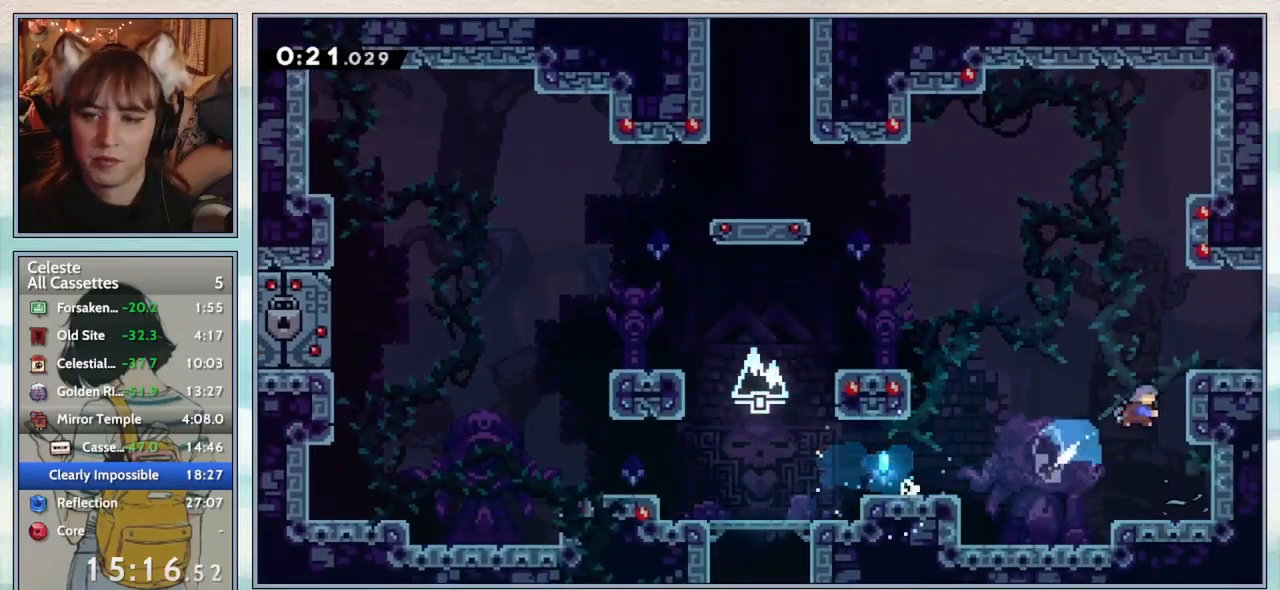
{"keys": ["grab", "right"], "events": [[17, "dash", "up"], [17, "grab", "down"], [17, "right", "down"], [67, "jump2", "down"], [217, "jump2", "up"], [433, "up", "up"]]}
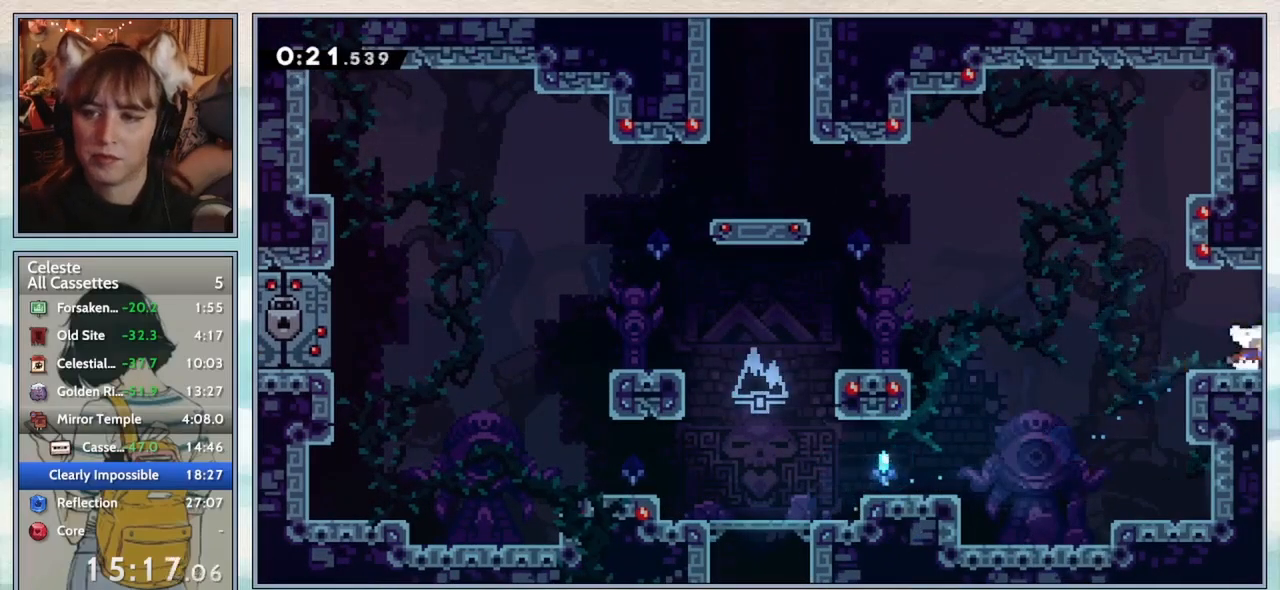
{"keys": [], "events": [[67, "grab", "up"], [133, "right", "up"]]}
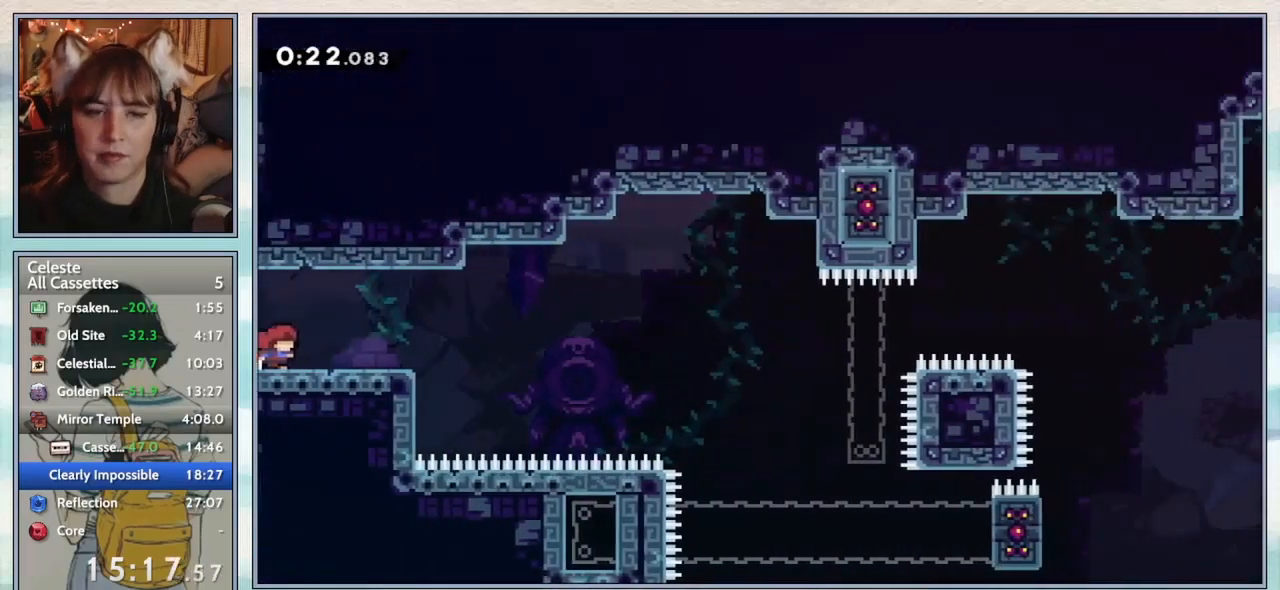
{"keys": ["jump2", "right"], "events": [[83, "down", "down"], [83, "right", "down"], [200, "dash", "down"], [333, "dash", "up"], [383, "down", "up"], [417, "jump2", "down"]]}
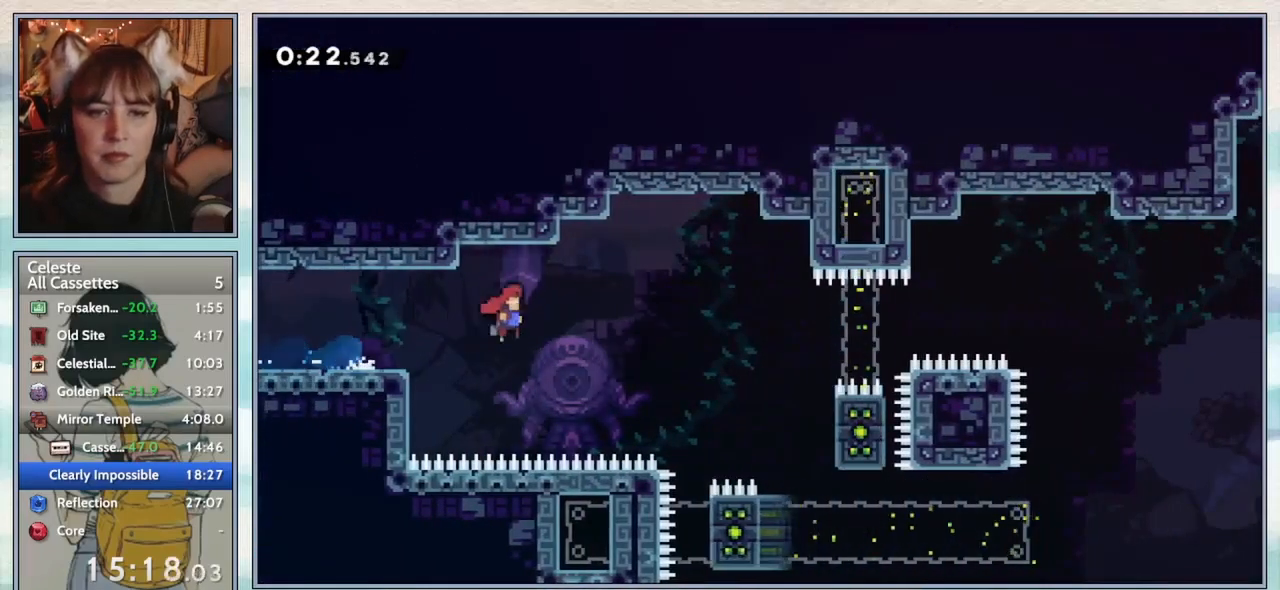
{"keys": ["jump2"], "events": [[150, "jump2", "up"], [483, "jump2", "down"], [483, "right", "up"]]}
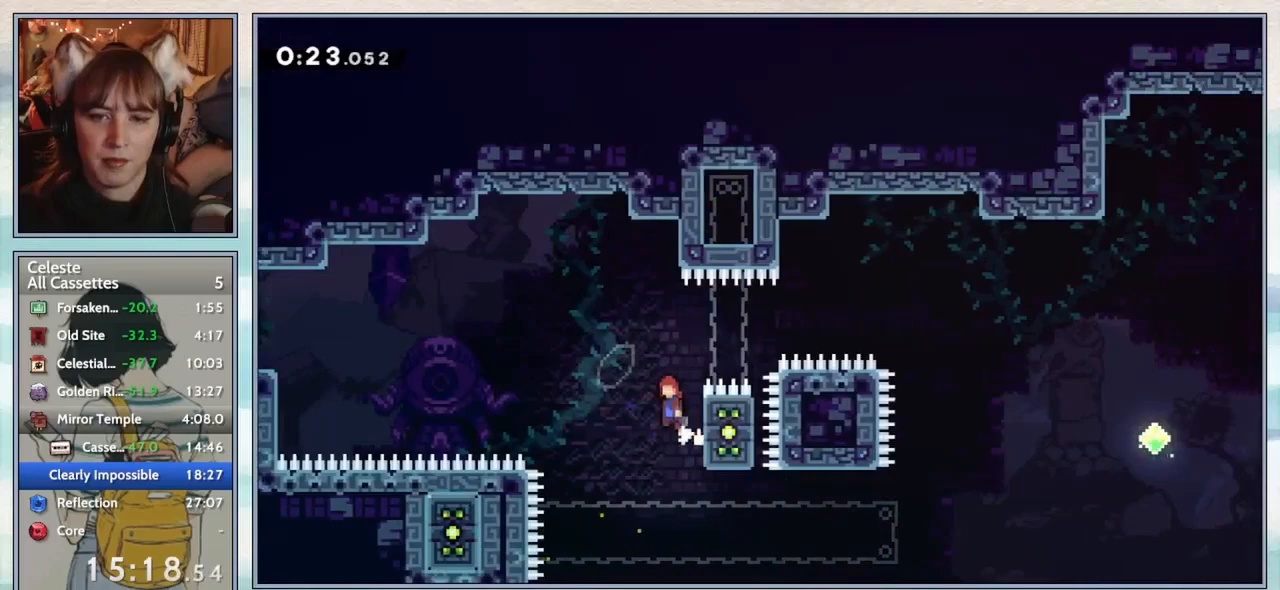
{"keys": ["jump2"], "events": [[17, "left", "down"], [167, "left", "up"]]}
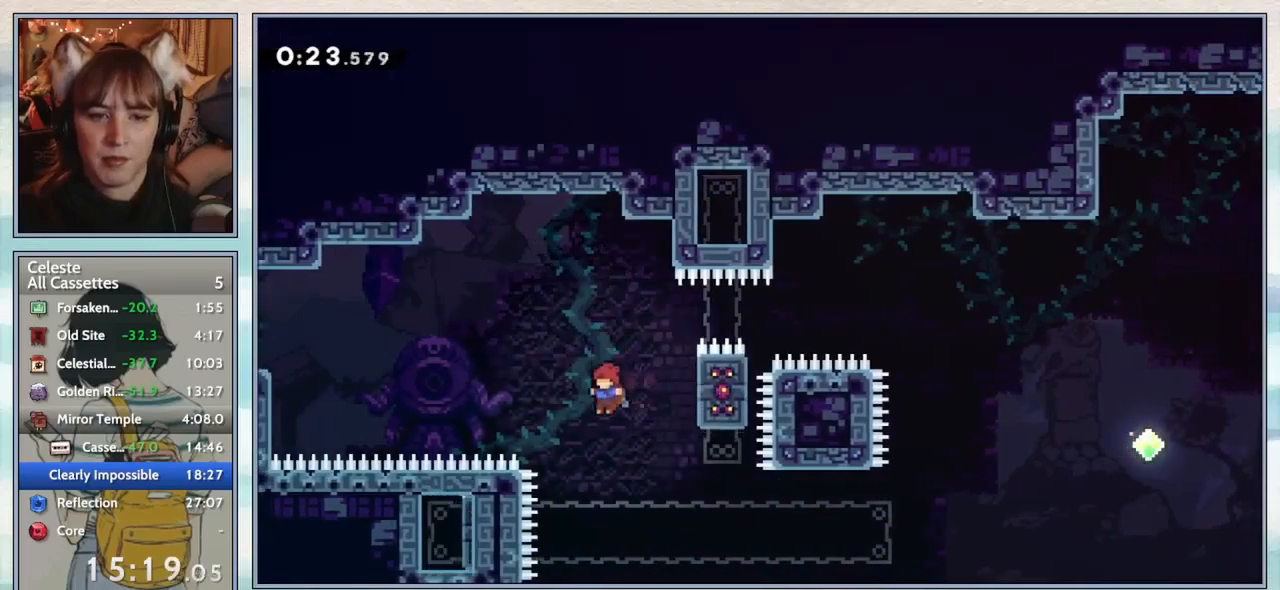
{"keys": ["grab"], "events": [[100, "left", "down"], [150, "jump2", "up"], [250, "grab", "down"], [283, "up", "down"], [417, "left", "up"], [450, "up", "up"]]}
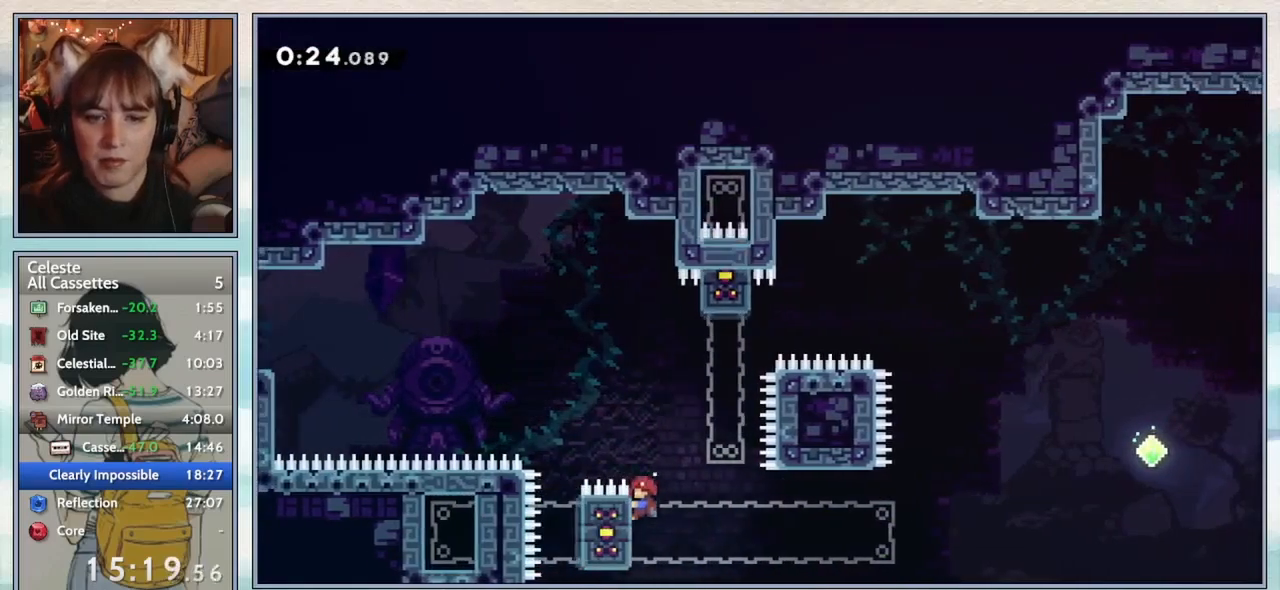
{"keys": ["grab"], "events": []}
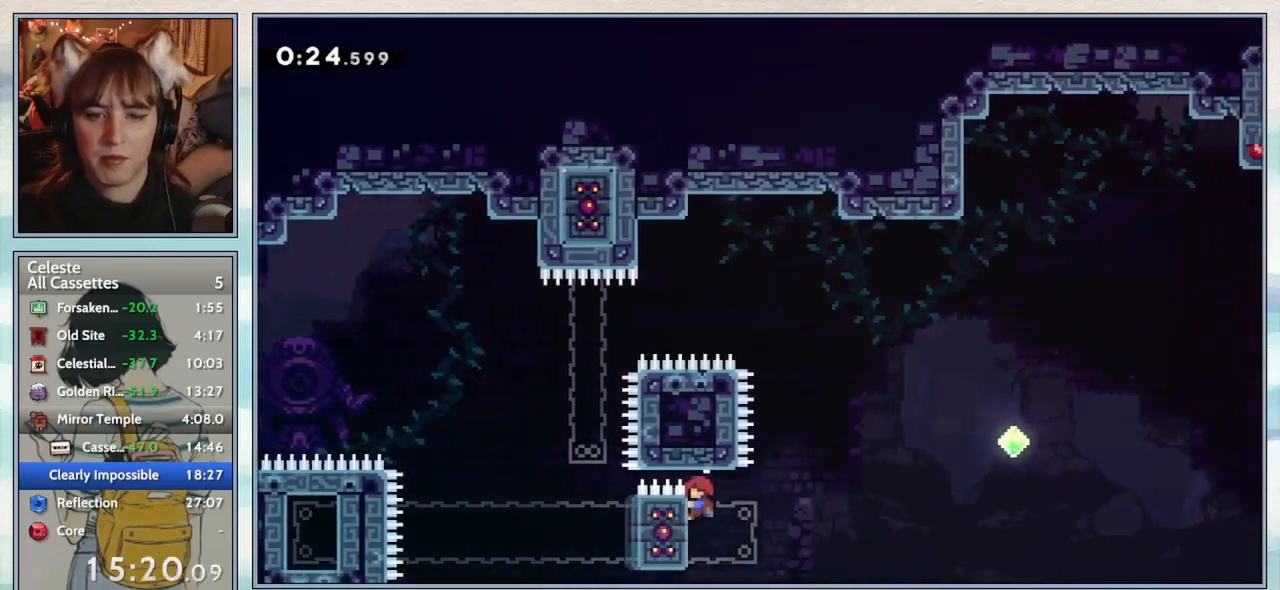
{"keys": ["right", "up"], "events": [[150, "up", "down"], [183, "right", "down"], [217, "jump2", "down"], [417, "jump2", "up"], [483, "grab", "up"]]}
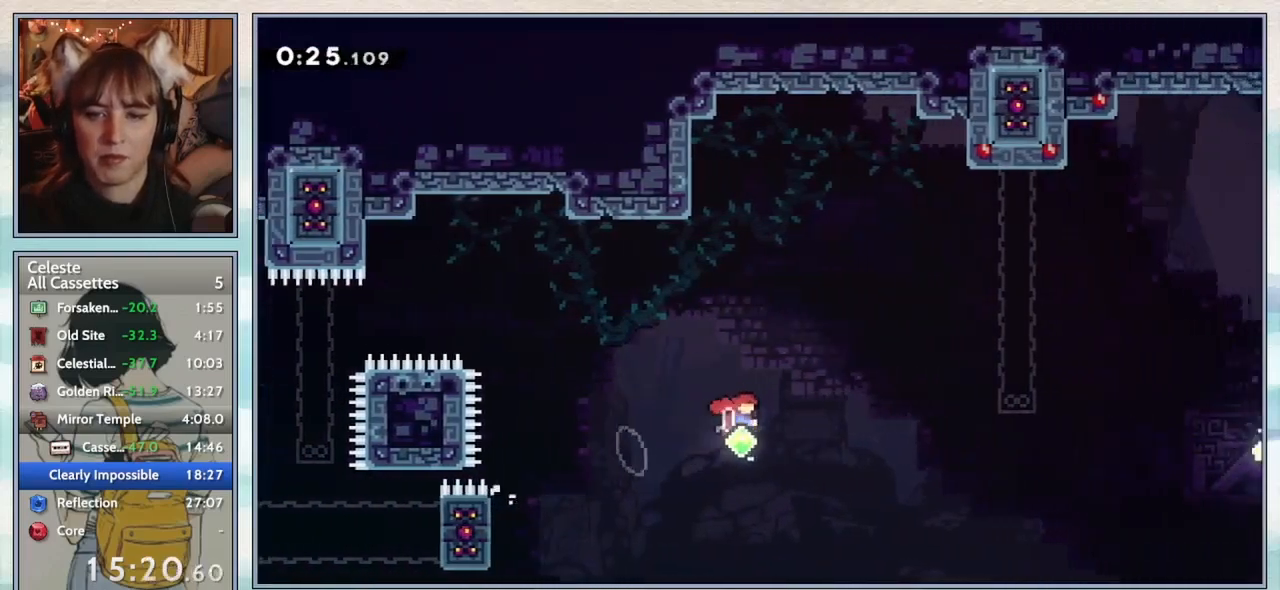
{"keys": ["right", "up"], "events": [[33, "dash", "down"], [150, "dash", "up"], [367, "dash", "down"], [500, "dash", "up"]]}
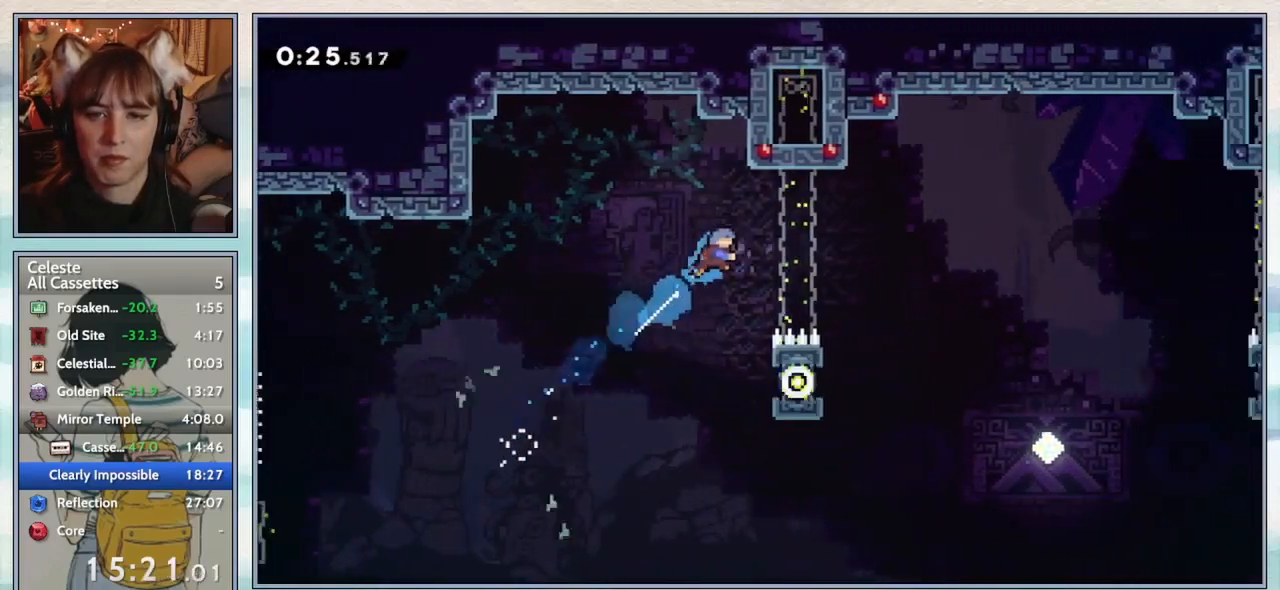
{"keys": [], "events": [[167, "up", "up"], [417, "right", "up"]]}
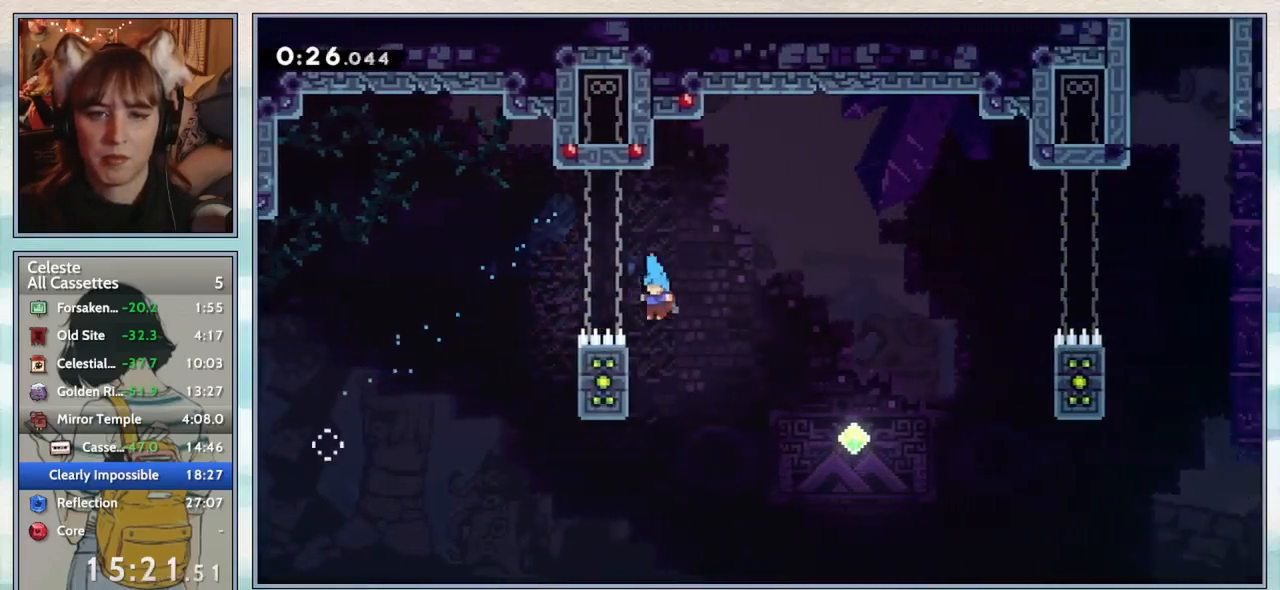
{"keys": ["jump2", "right", "up"], "events": [[33, "left", "down"], [183, "jump2", "down"], [233, "left", "up"], [233, "up", "down"], [283, "right", "down"], [283, "up", "up"], [317, "up", "down"]]}
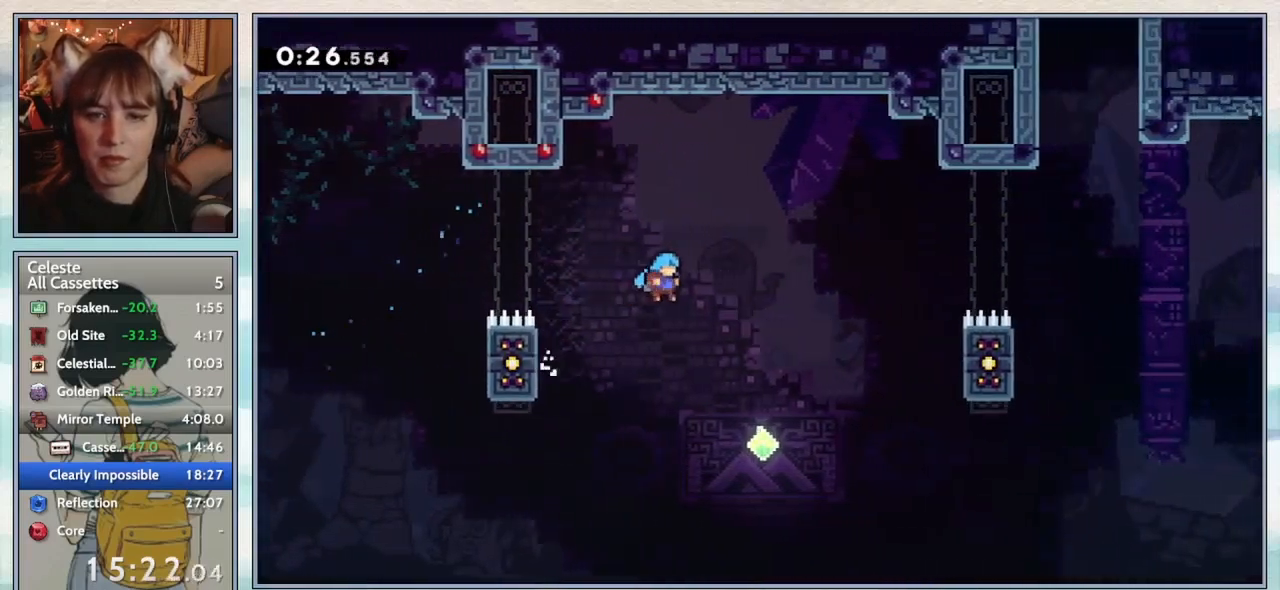
{"keys": ["right", "up"], "events": [[167, "jump2", "up"]]}
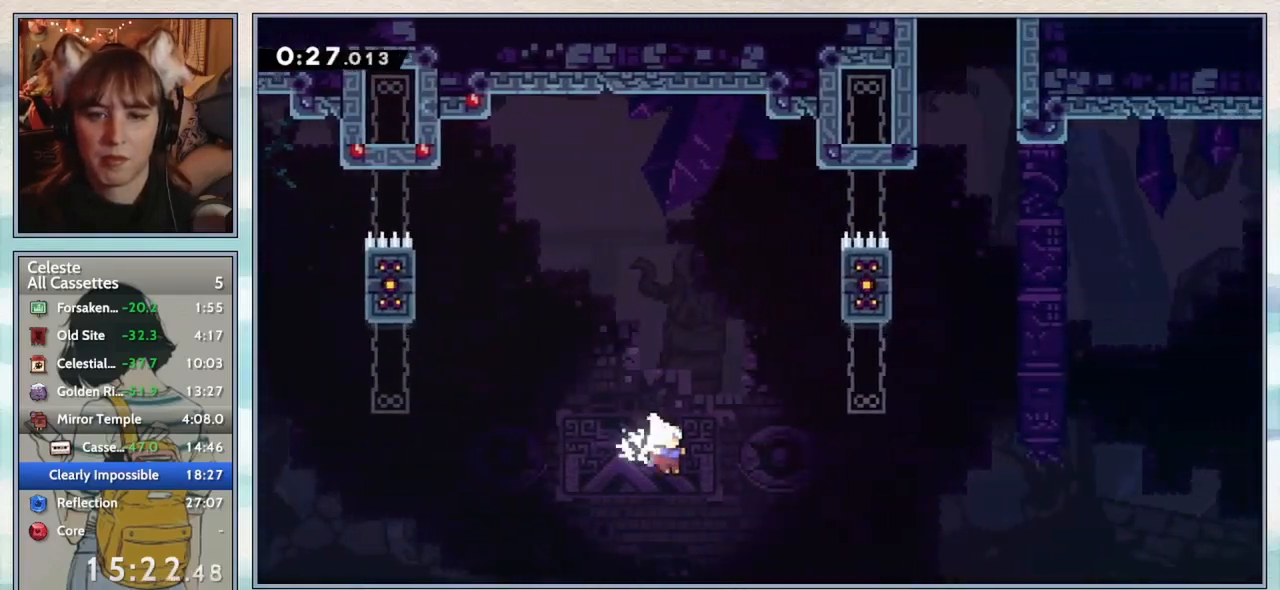
{"keys": ["grab", "right", "up"], "events": [[50, "dash", "down"], [167, "dash", "up"], [433, "up", "up"], [467, "grab", "down"], [467, "up", "down"]]}
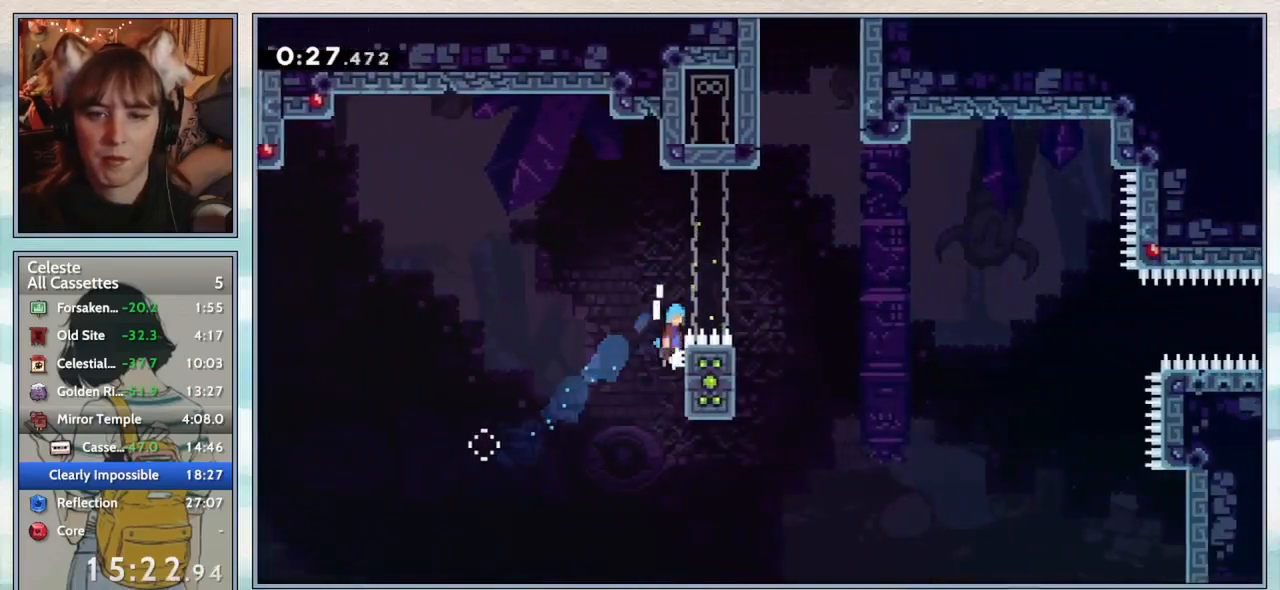
{"keys": ["grab"], "events": [[33, "jump2", "down"], [367, "up", "up"], [400, "jump2", "up"], [400, "right", "up"]]}
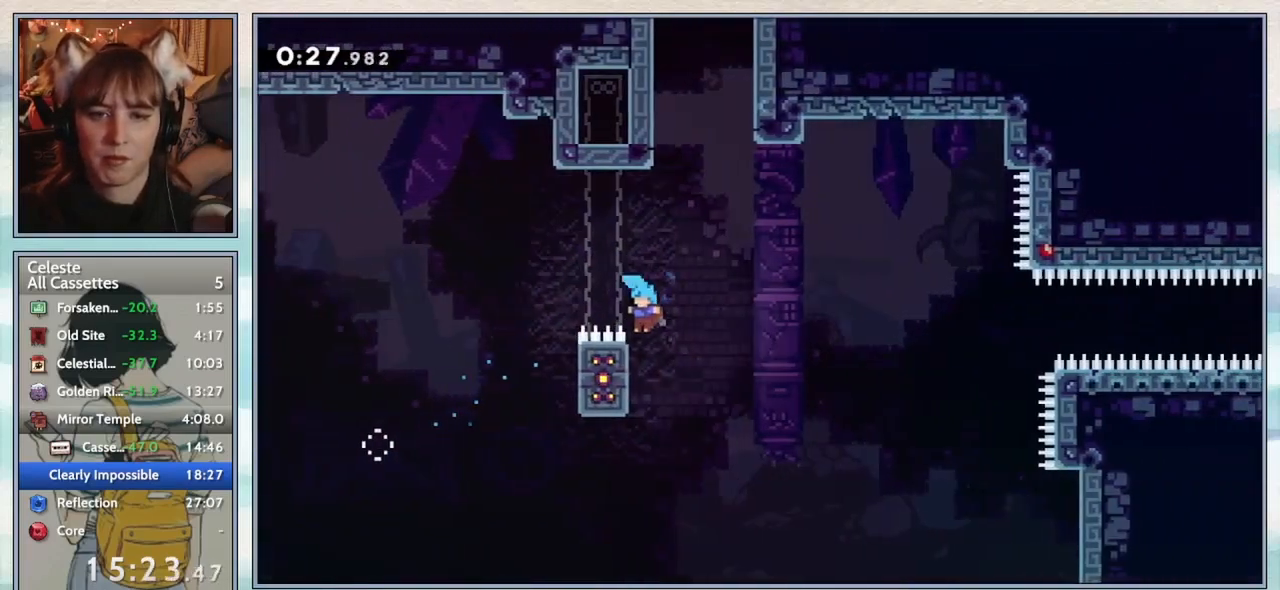
{"keys": ["grab"], "events": [[17, "left", "down"], [167, "left", "up"]]}